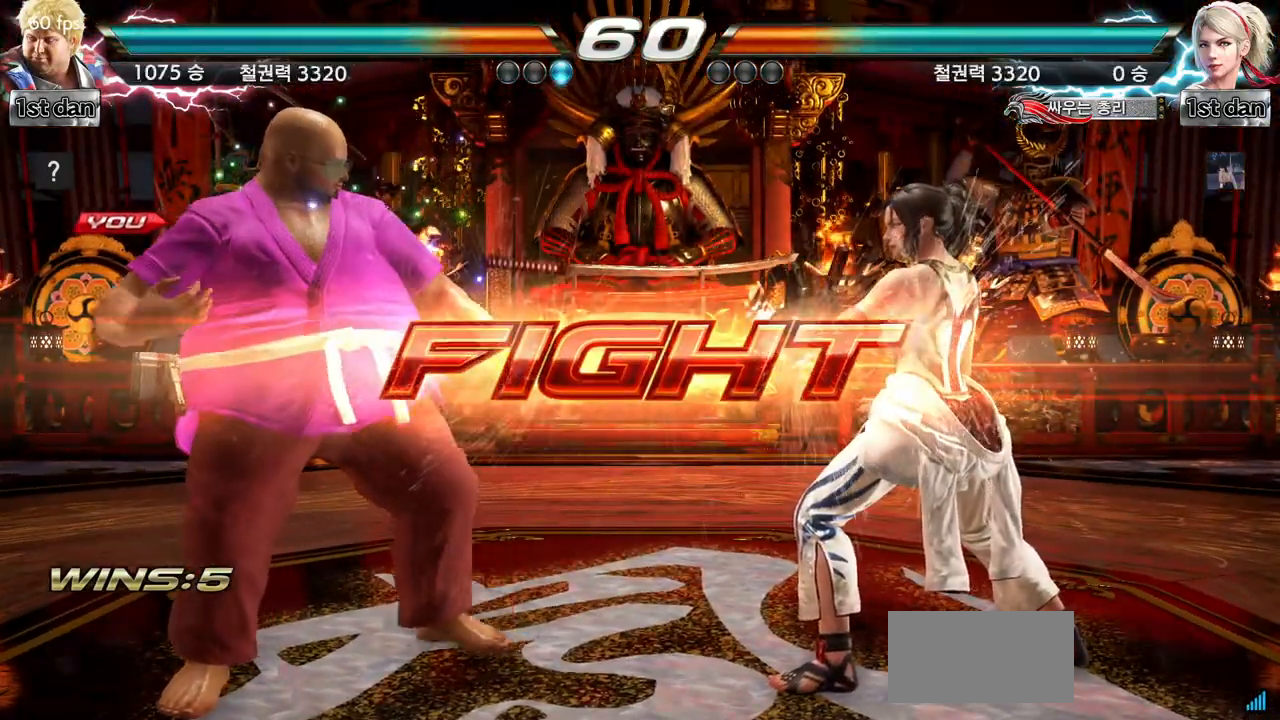
Gameplay with a controller (arcade stick); each line is a JSON object with the inputs held at the frame after it. "events" lists button and stick changes between this image and that frame as [ms after this image, input, new state], when the widget could be followed in between. Not read: L3 R3.
{"buttons": [], "left_stick": "center", "events": [[117, "left_stick", "up"], [150, "CIRCLE", "down"], [150, "CROSS", "down"], [250, "CIRCLE", "up"], [250, "CROSS", "up"], [317, "left_stick", "center"]]}
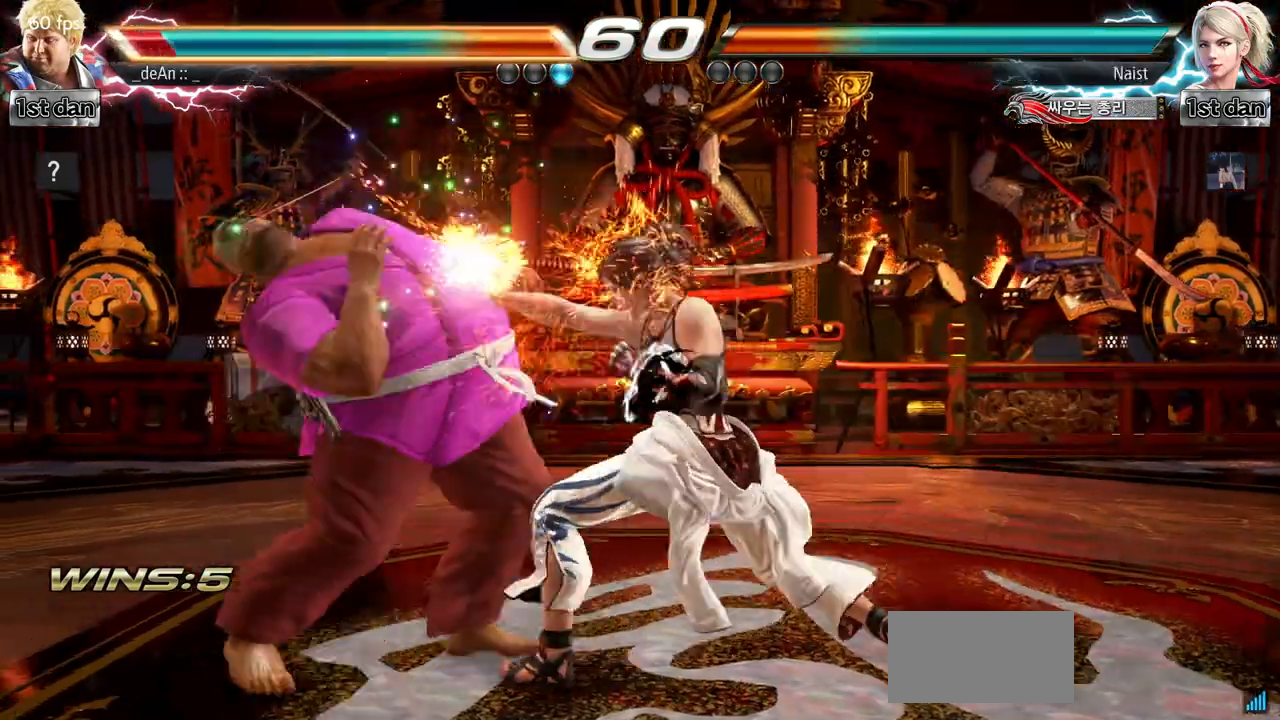
{"buttons": [], "left_stick": "left", "events": [[283, "left_stick", "left"]]}
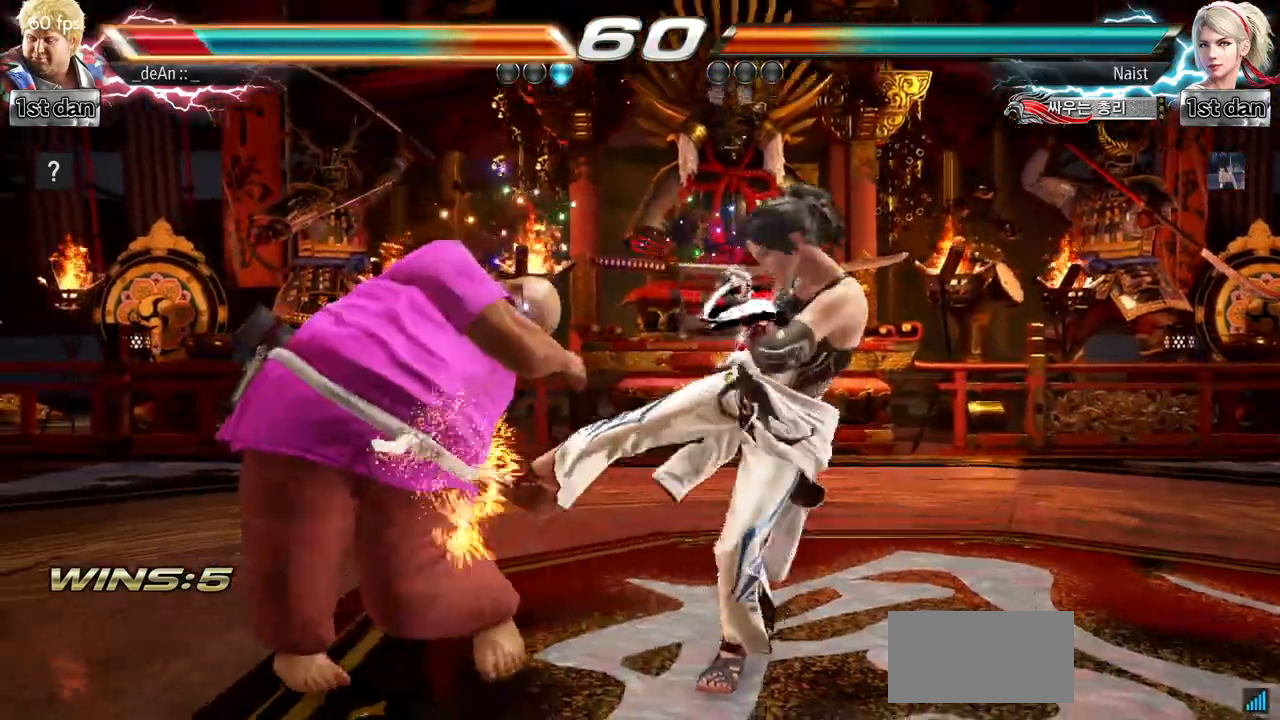
{"buttons": [], "left_stick": "left", "events": []}
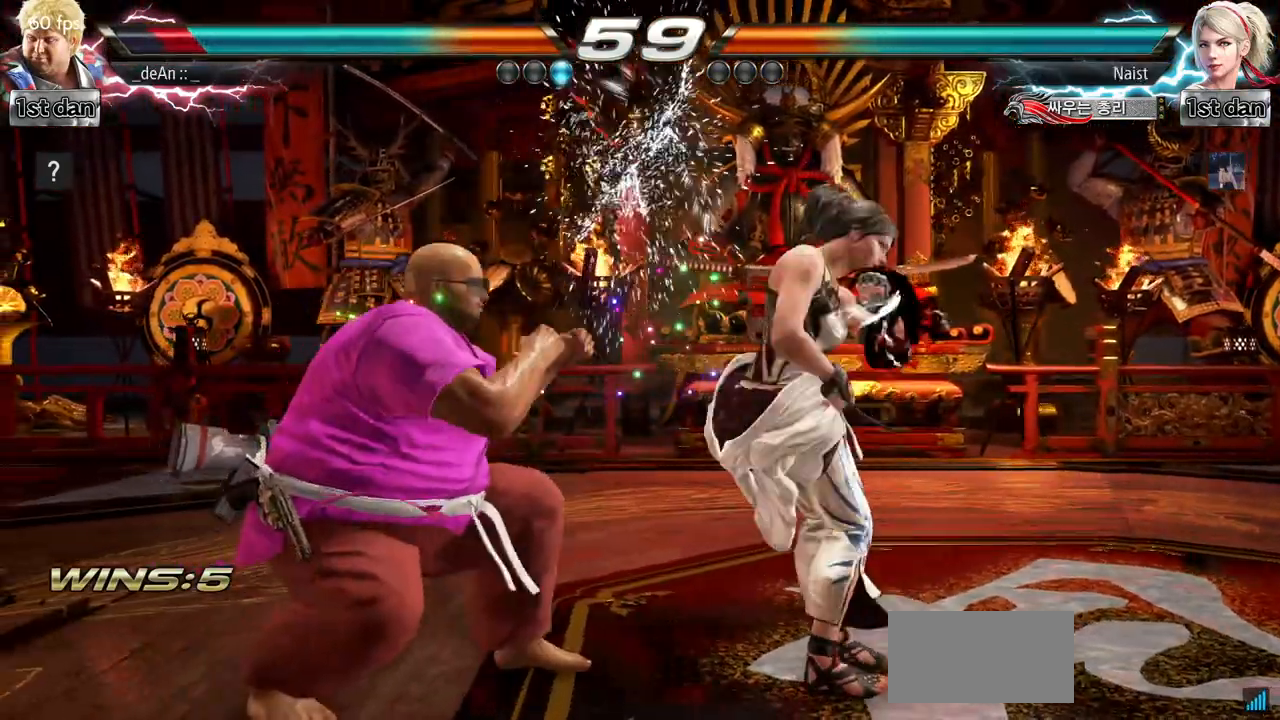
{"buttons": [], "left_stick": "left", "events": [[66, "left_stick", "center"], [116, "SQUARE", "down"], [250, "SQUARE", "up"], [417, "left_stick", "left"]]}
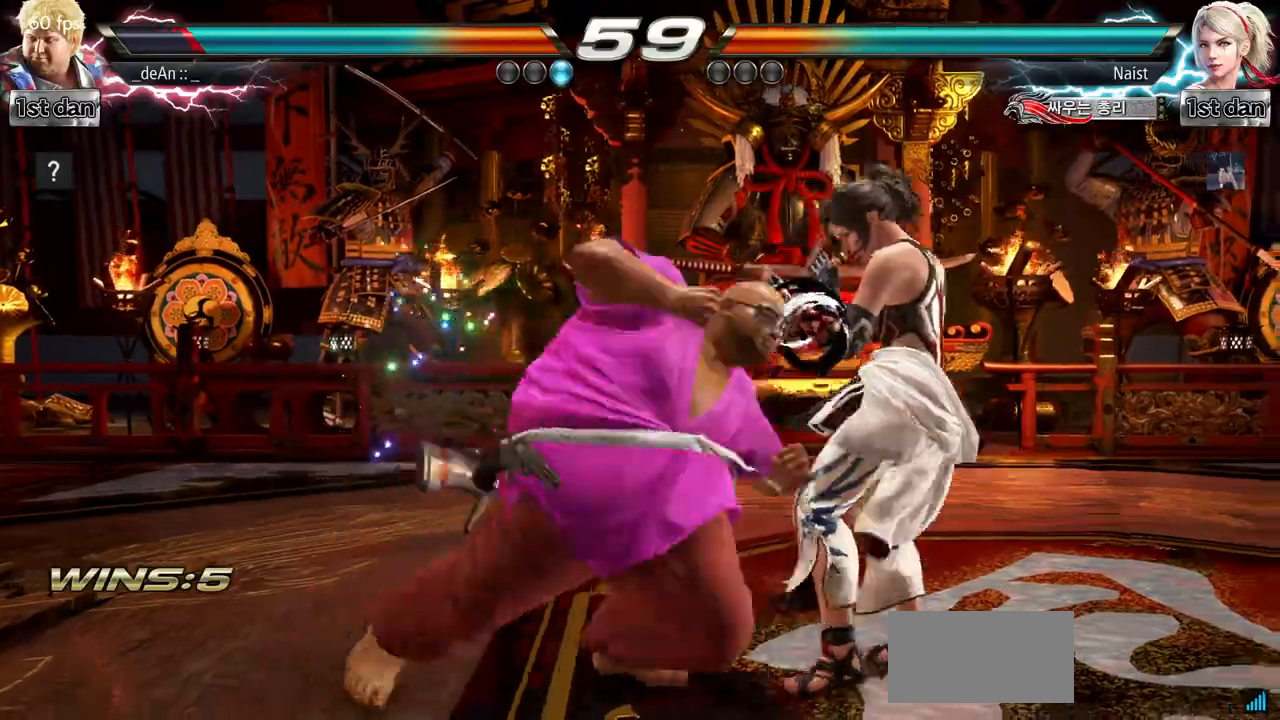
{"buttons": [], "left_stick": "left", "events": []}
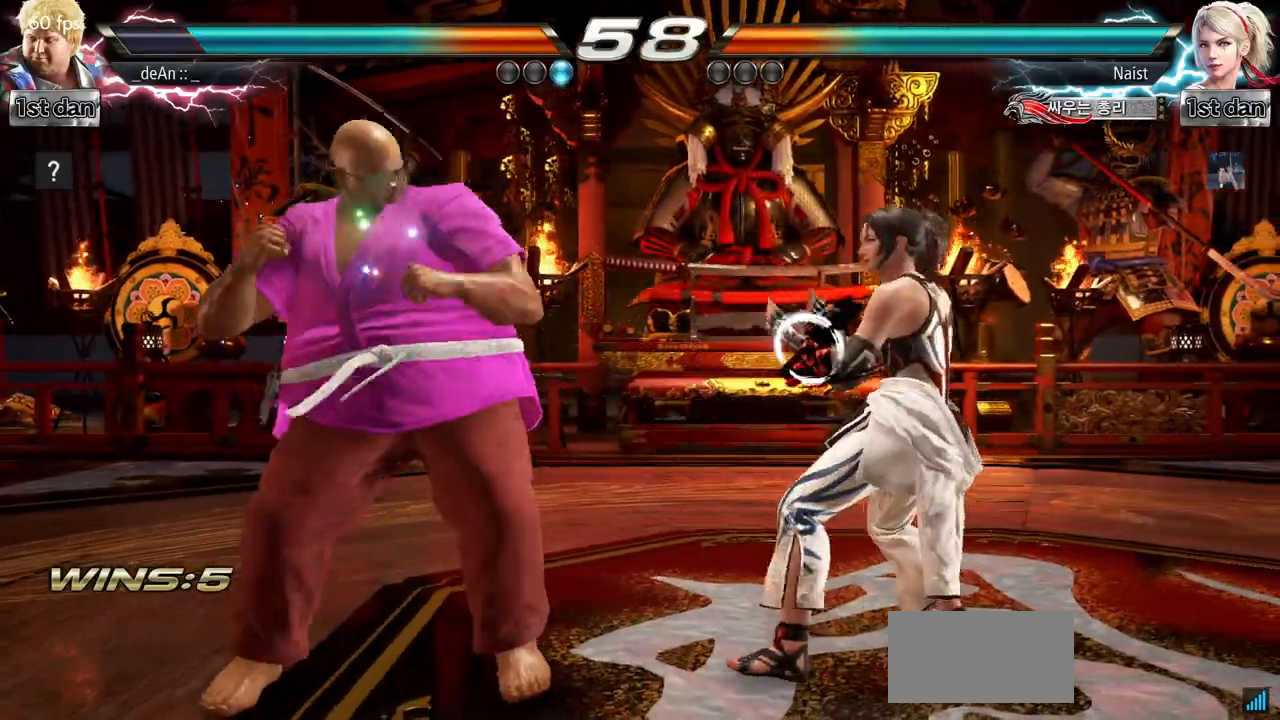
{"buttons": [], "left_stick": "right", "events": [[350, "left_stick", "center"], [483, "left_stick", "right"]]}
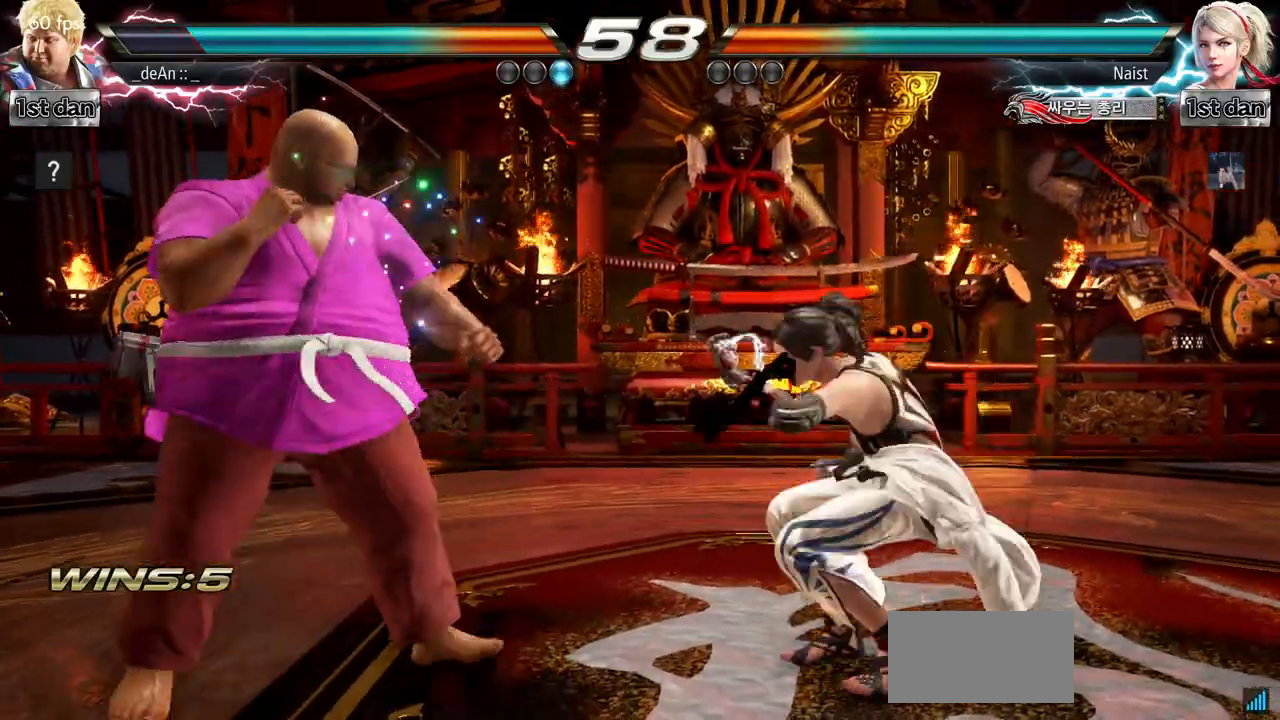
{"buttons": [], "left_stick": "left", "events": [[50, "left_stick", "center"], [167, "left_stick", "left"]]}
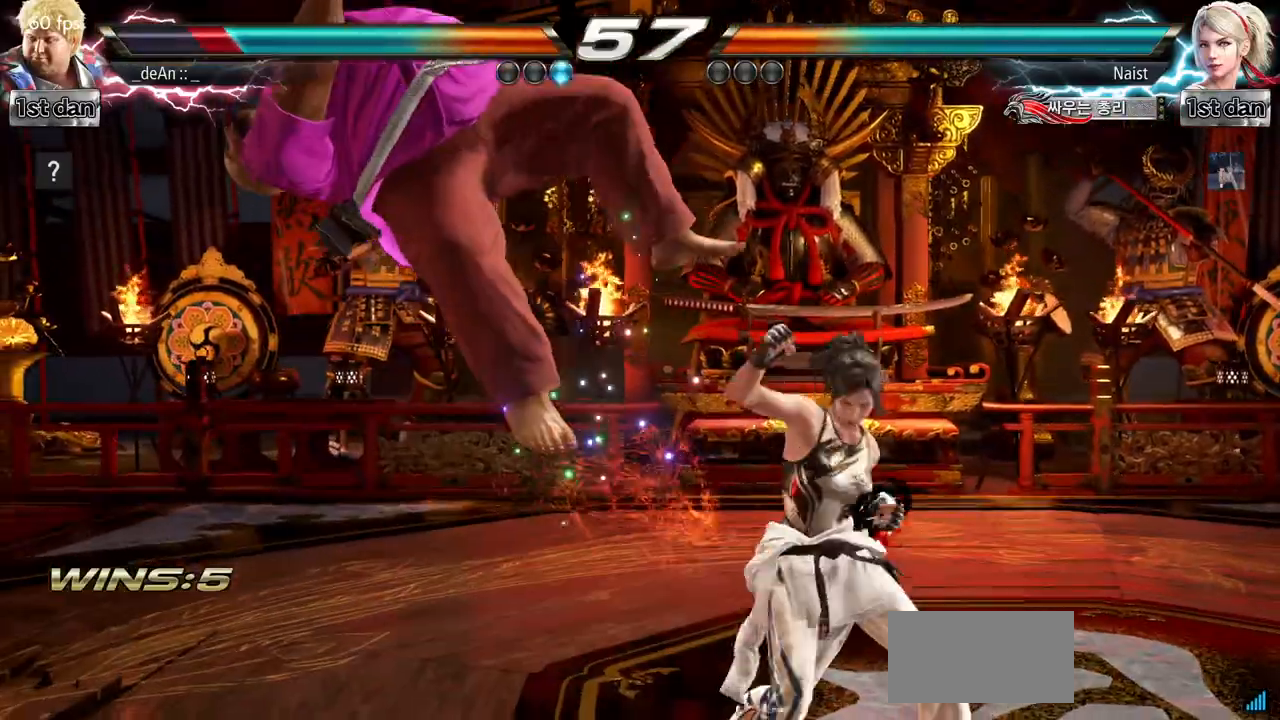
{"buttons": [], "left_stick": "left", "events": [[233, "SQUARE", "down"], [417, "SQUARE", "up"]]}